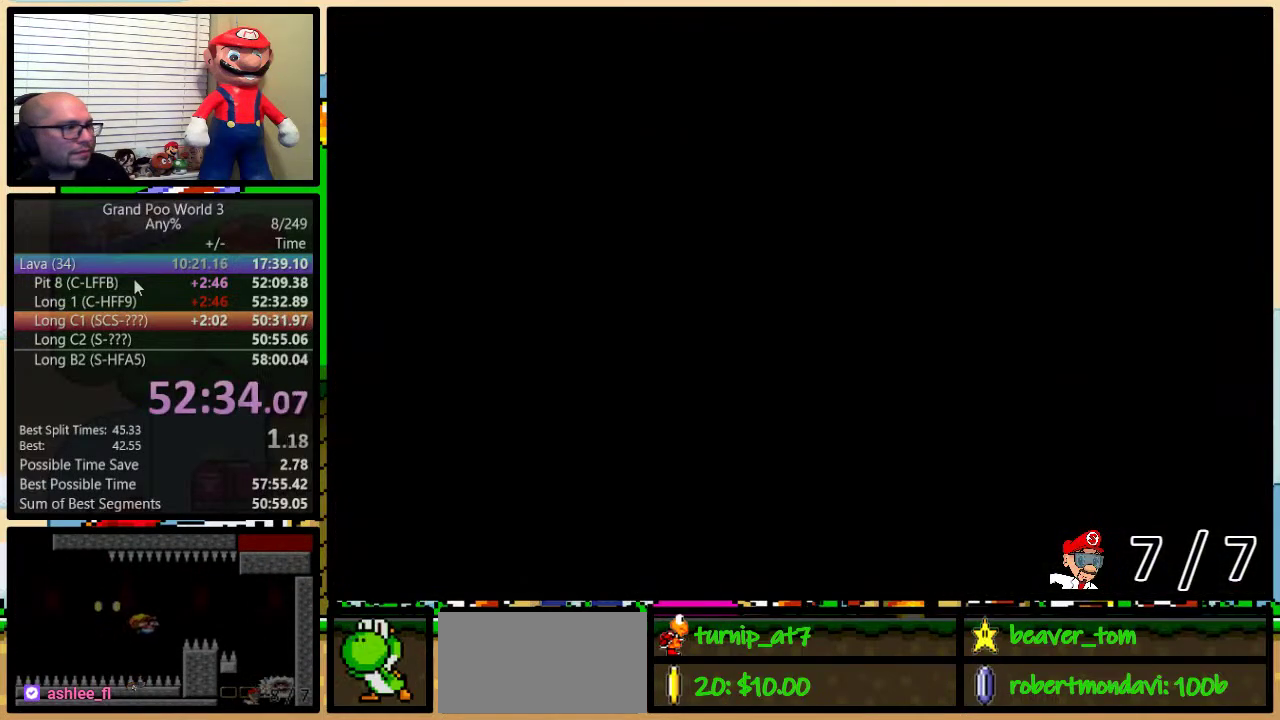
Gameplay with a controller (Nintendo layout); each line is a JSON object with the inputs held at the frame after it. "events" lists button and stick changes between this image and that frame as [ms after this image, input, new state], when the widget could be followed in between. Not read: L3 R3.
{"buttons": ["Y", "DPAD_RIGHT"], "events": []}
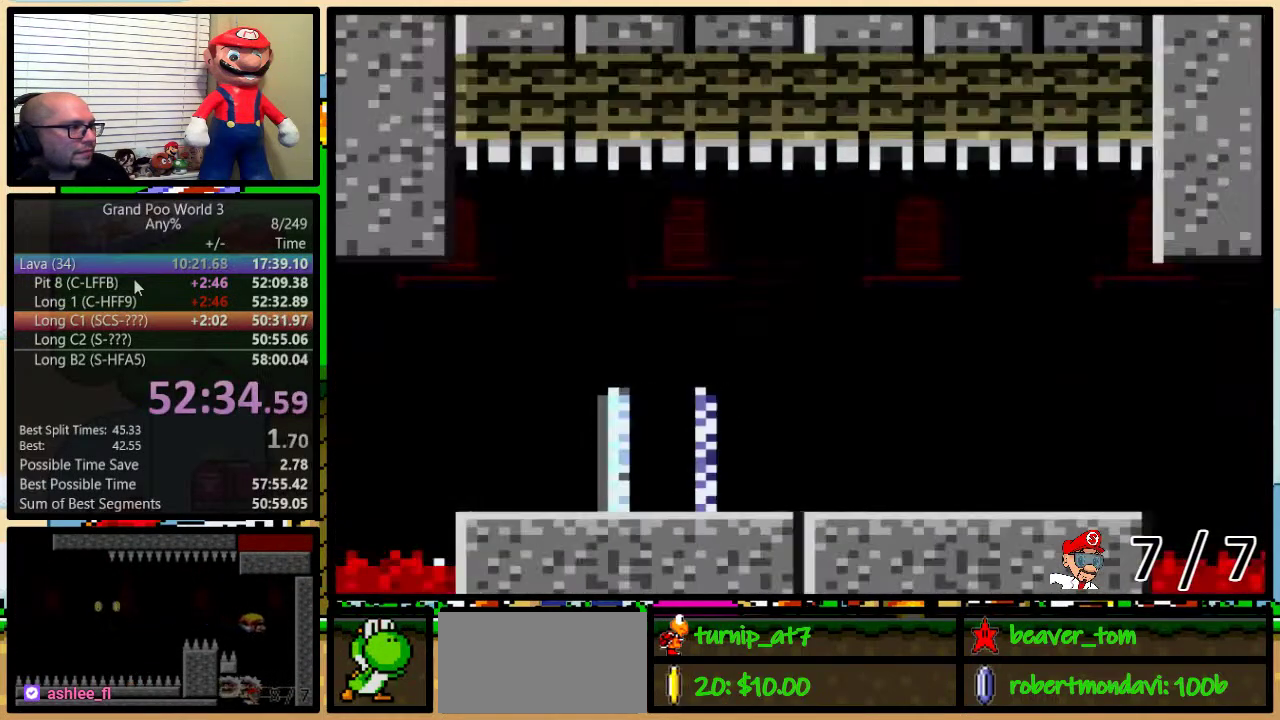
{"buttons": ["Y", "DPAD_RIGHT"], "events": []}
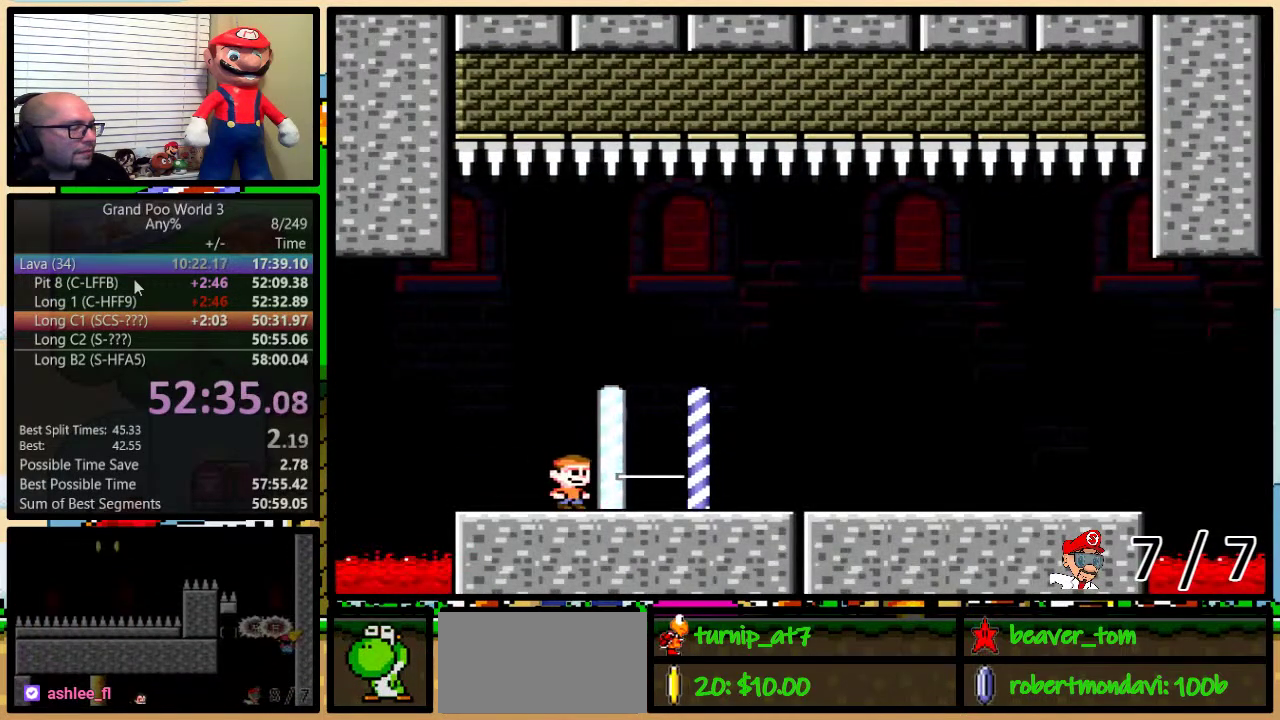
{"buttons": ["Y", "DPAD_RIGHT"], "events": []}
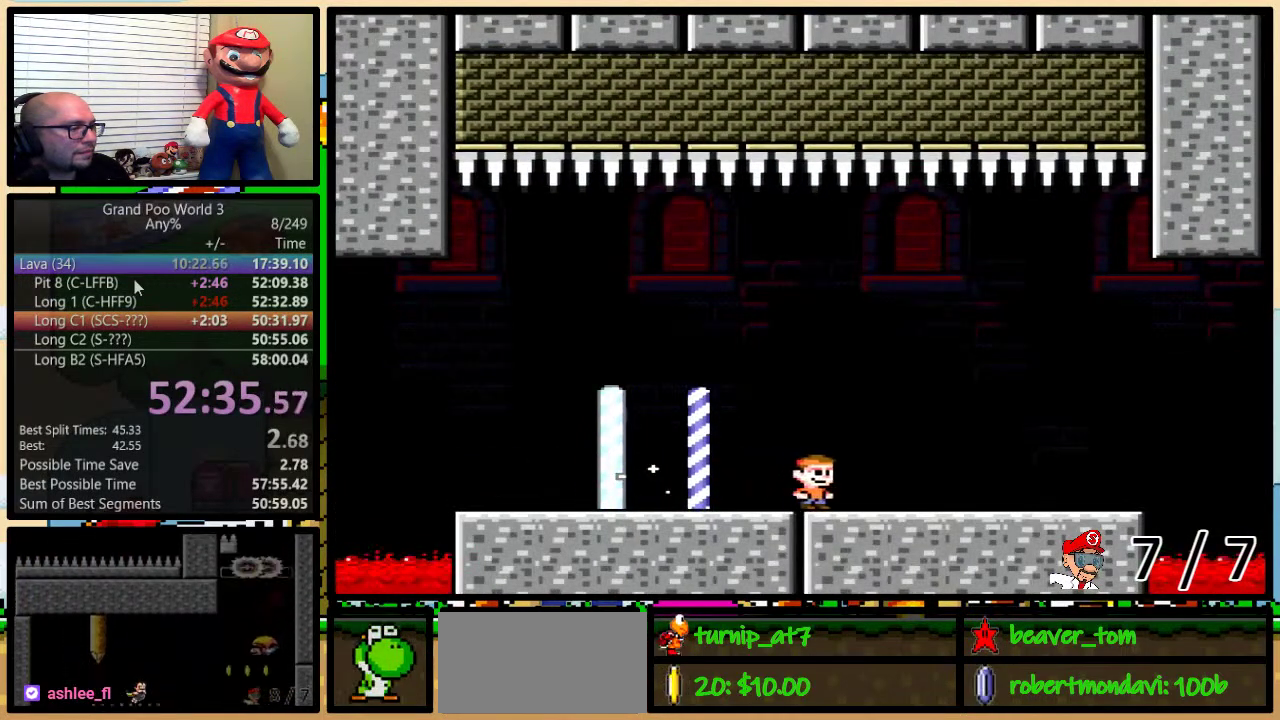
{"buttons": ["Y", "DPAD_UP", "DPAD_RIGHT"], "events": [[417, "DPAD_UP", "down"]]}
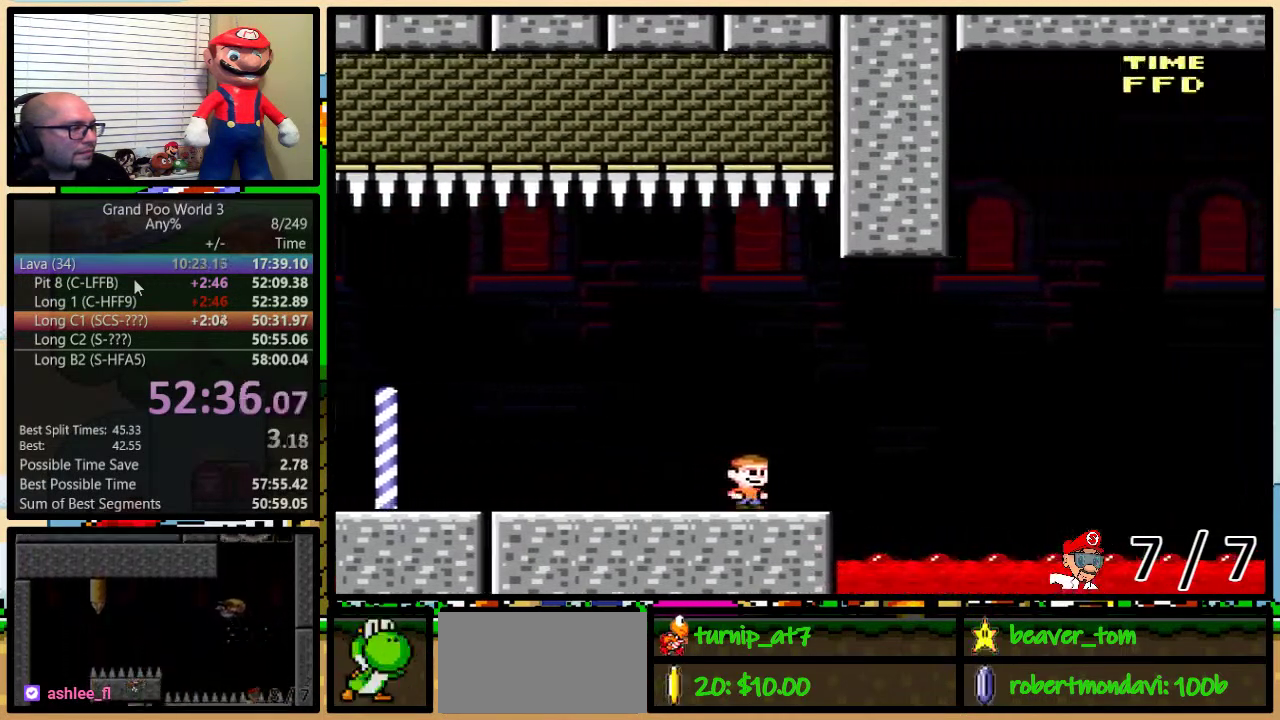
{"buttons": ["B", "Y", "DPAD_UP", "DPAD_RIGHT"], "events": [[83, "B", "down"]]}
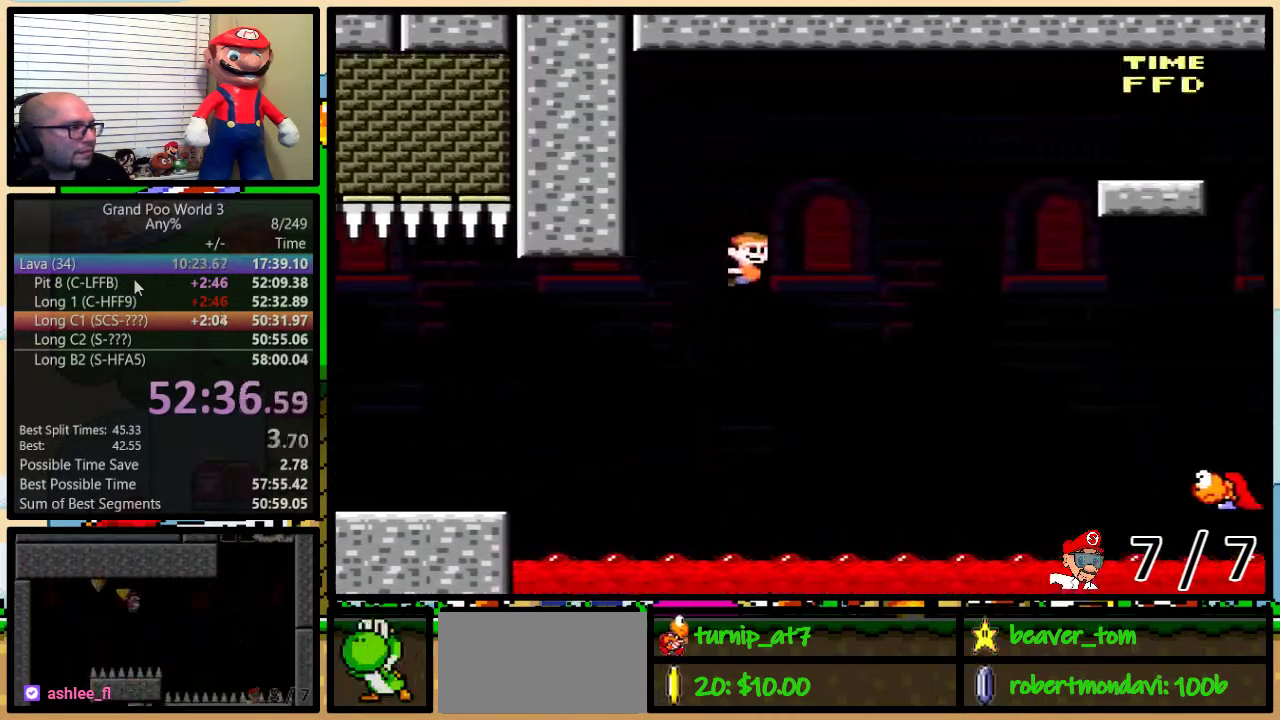
{"buttons": ["B", "Y", "DPAD_UP", "DPAD_RIGHT"], "events": [[150, "B", "up"], [367, "B", "down"]]}
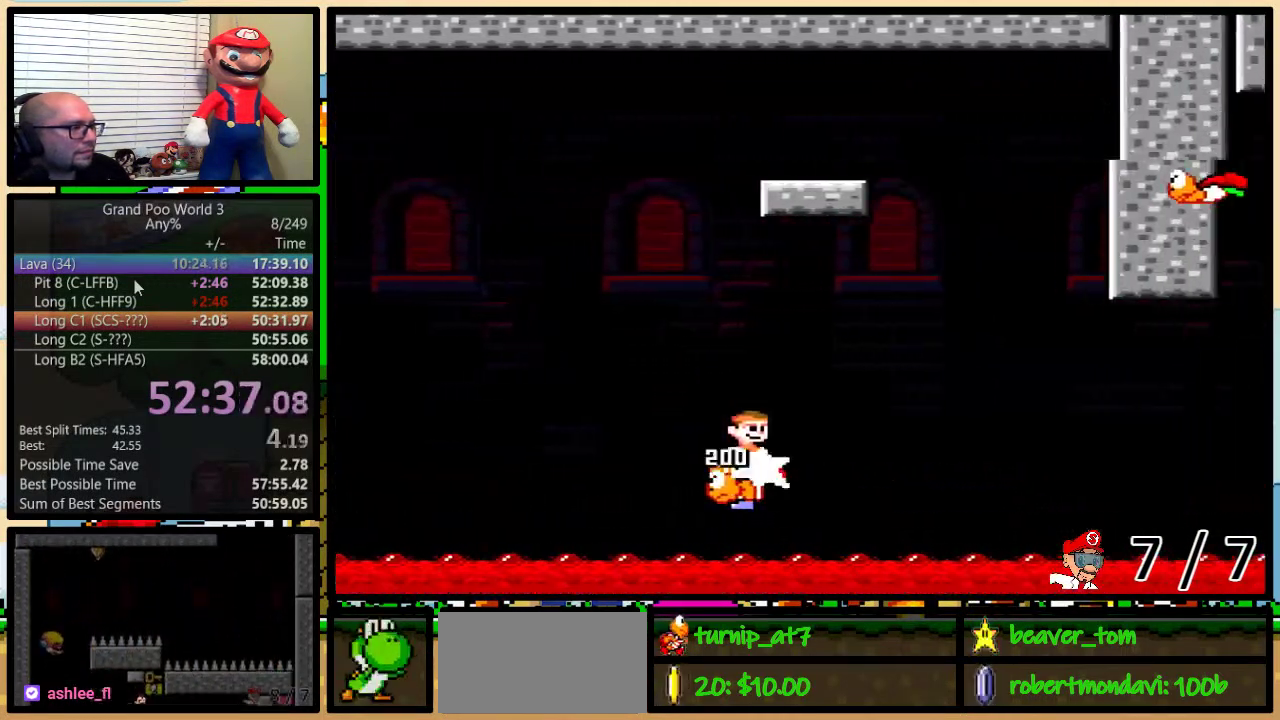
{"buttons": ["B", "Y", "DPAD_LEFT"], "events": [[234, "B", "up"], [284, "DPAD_UP", "up"], [350, "B", "down"], [350, "DPAD_LEFT", "down"], [350, "DPAD_RIGHT", "up"]]}
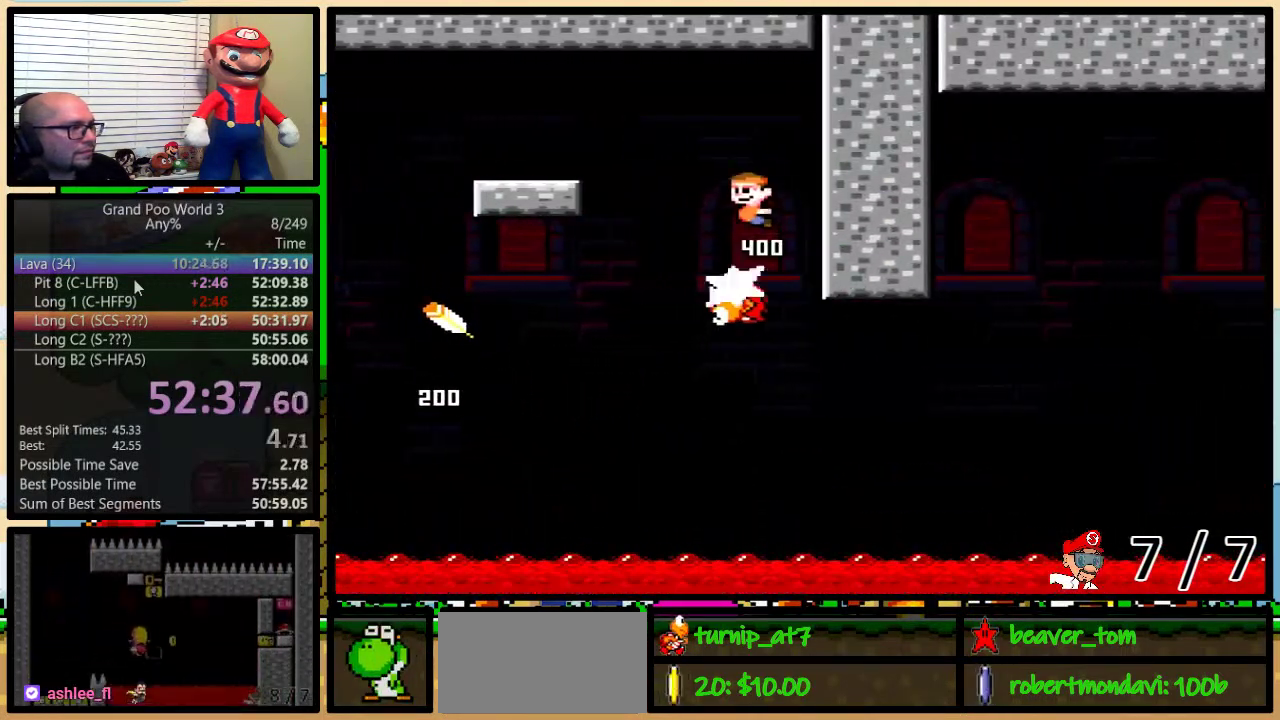
{"buttons": ["B", "Y", "DPAD_LEFT"], "events": [[66, "B", "up"], [116, "B", "down"]]}
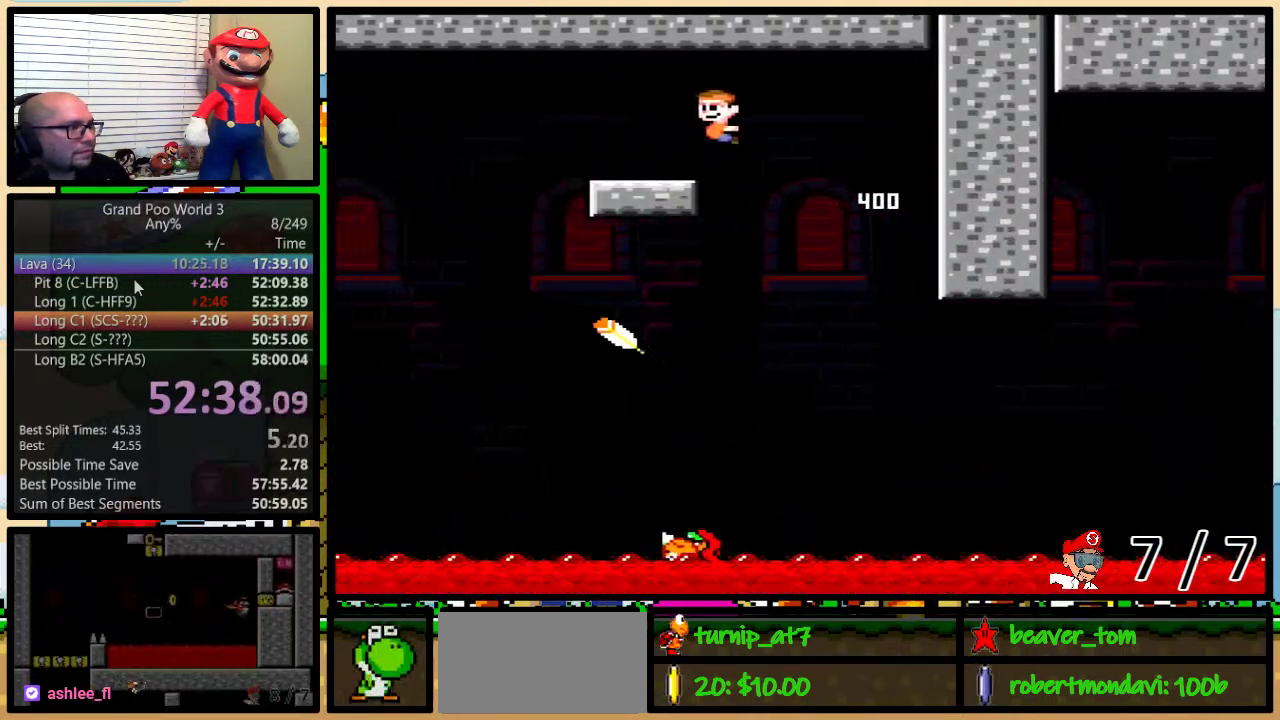
{"buttons": ["B", "Y", "DPAD_RIGHT"], "events": [[83, "B", "up"], [234, "B", "down"], [367, "DPAD_LEFT", "up"], [367, "DPAD_RIGHT", "down"]]}
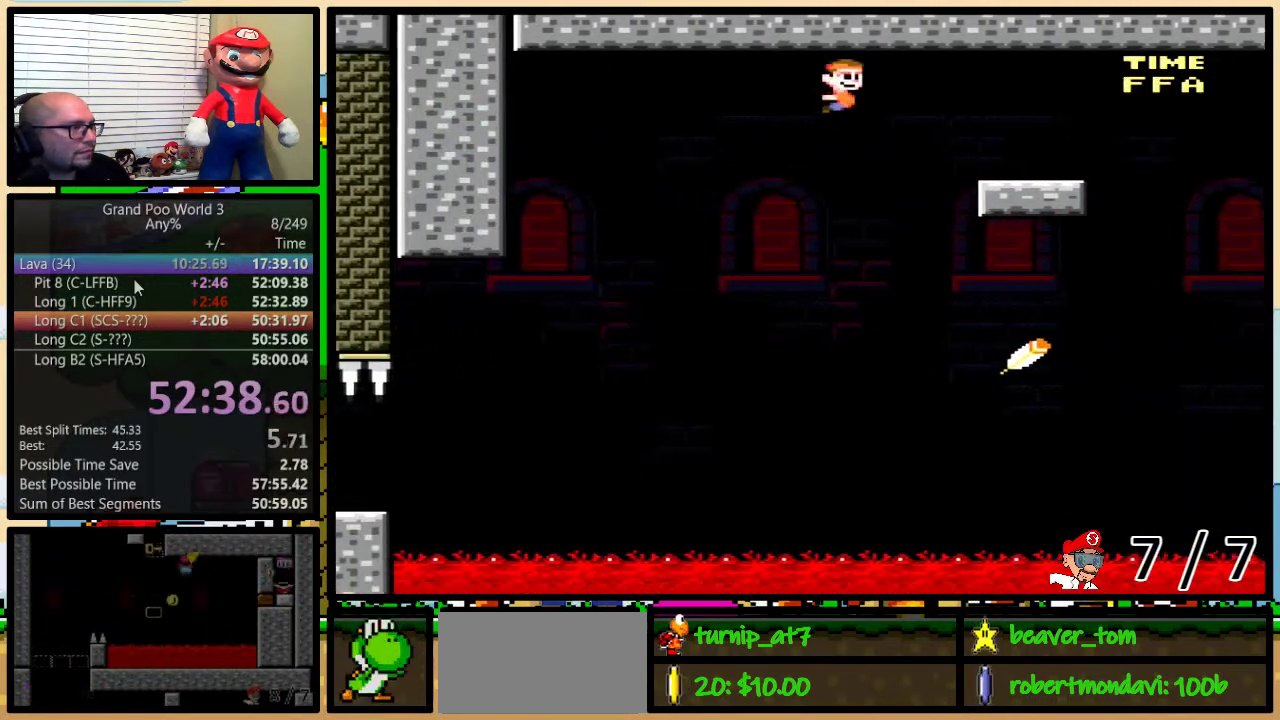
{"buttons": ["Y", "DPAD_RIGHT"], "events": [[467, "B", "up"]]}
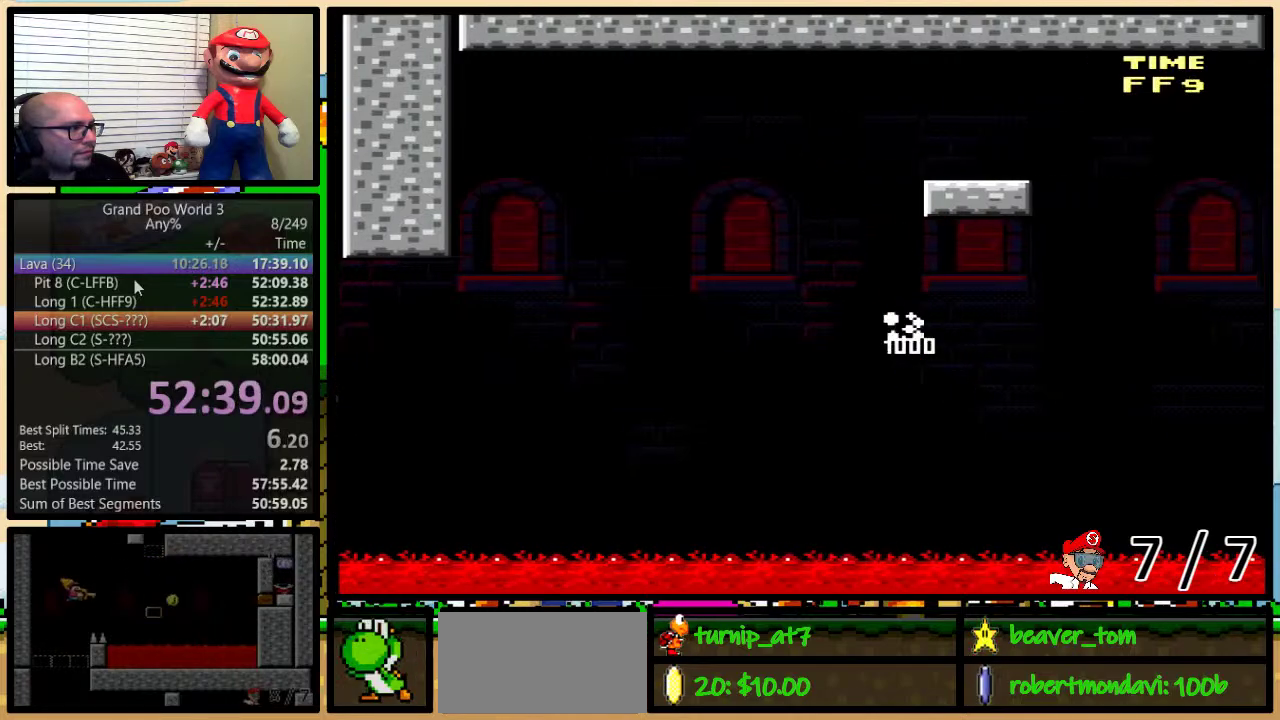
{"buttons": ["Y", "DPAD_RIGHT"], "events": []}
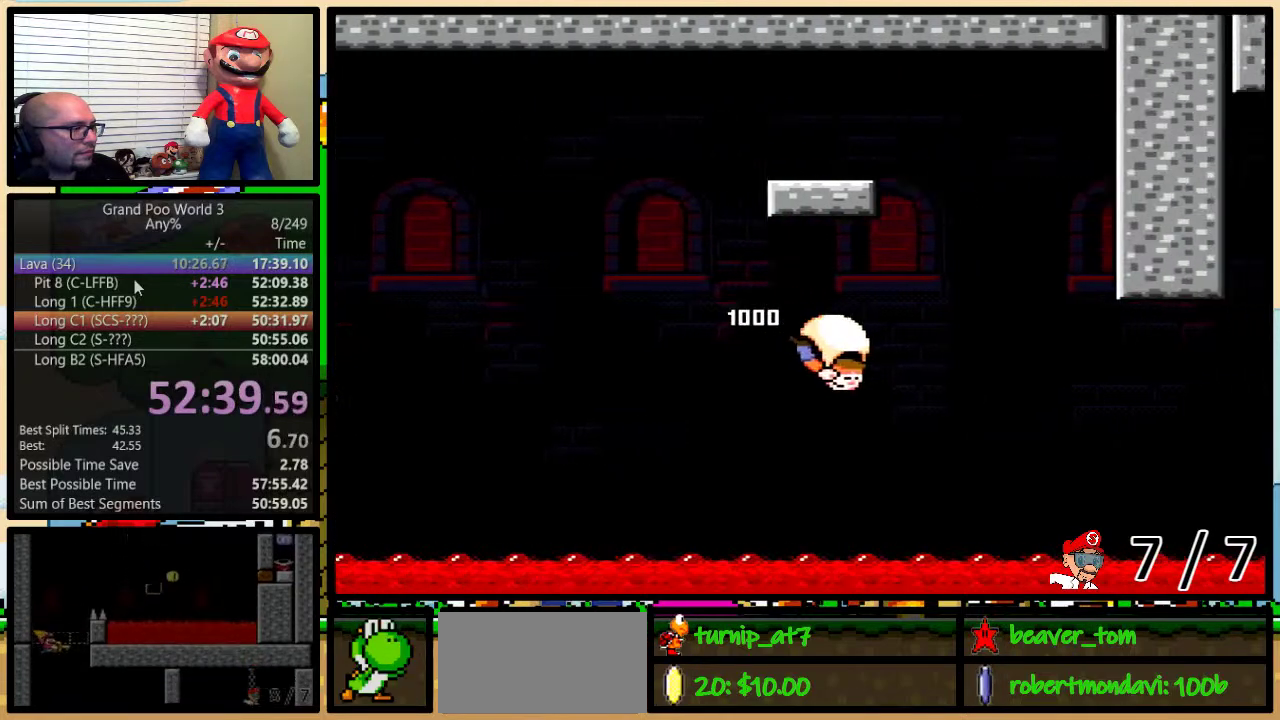
{"buttons": ["Y"], "events": [[150, "DPAD_LEFT", "down"], [150, "DPAD_RIGHT", "up"], [467, "DPAD_LEFT", "up"]]}
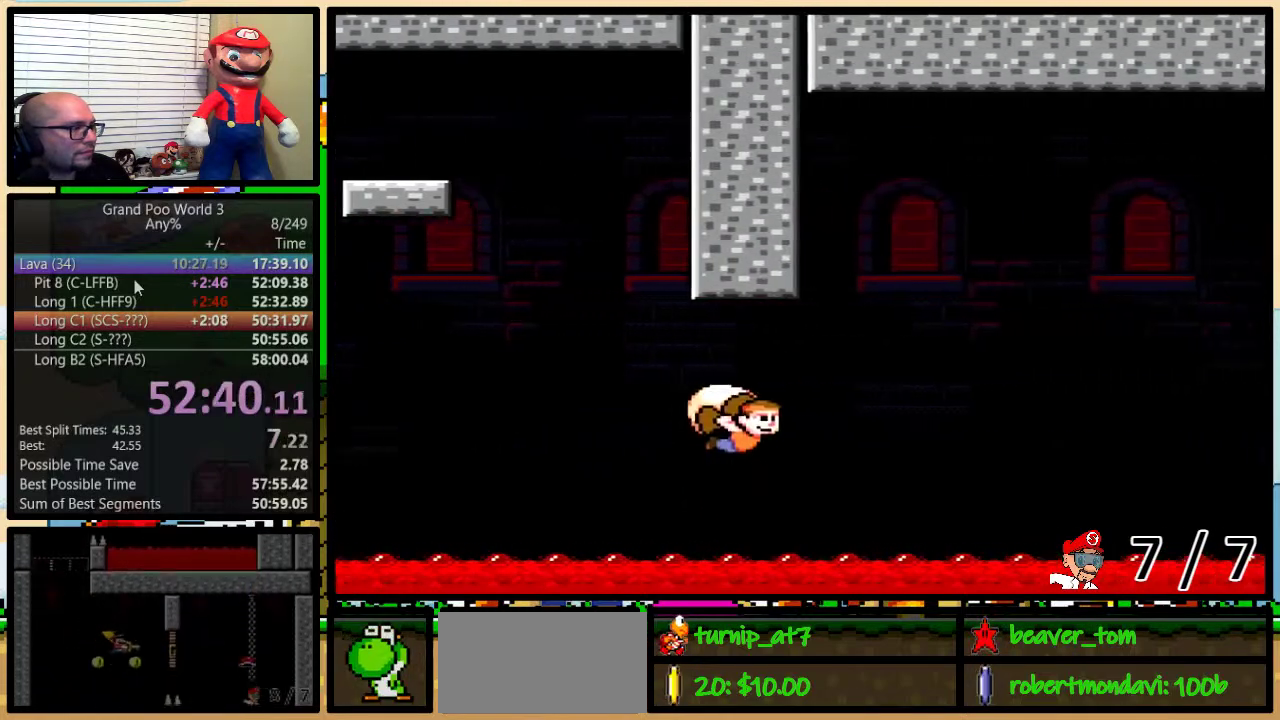
{"buttons": ["Y"], "events": [[33, "X", "down"], [184, "X", "up"]]}
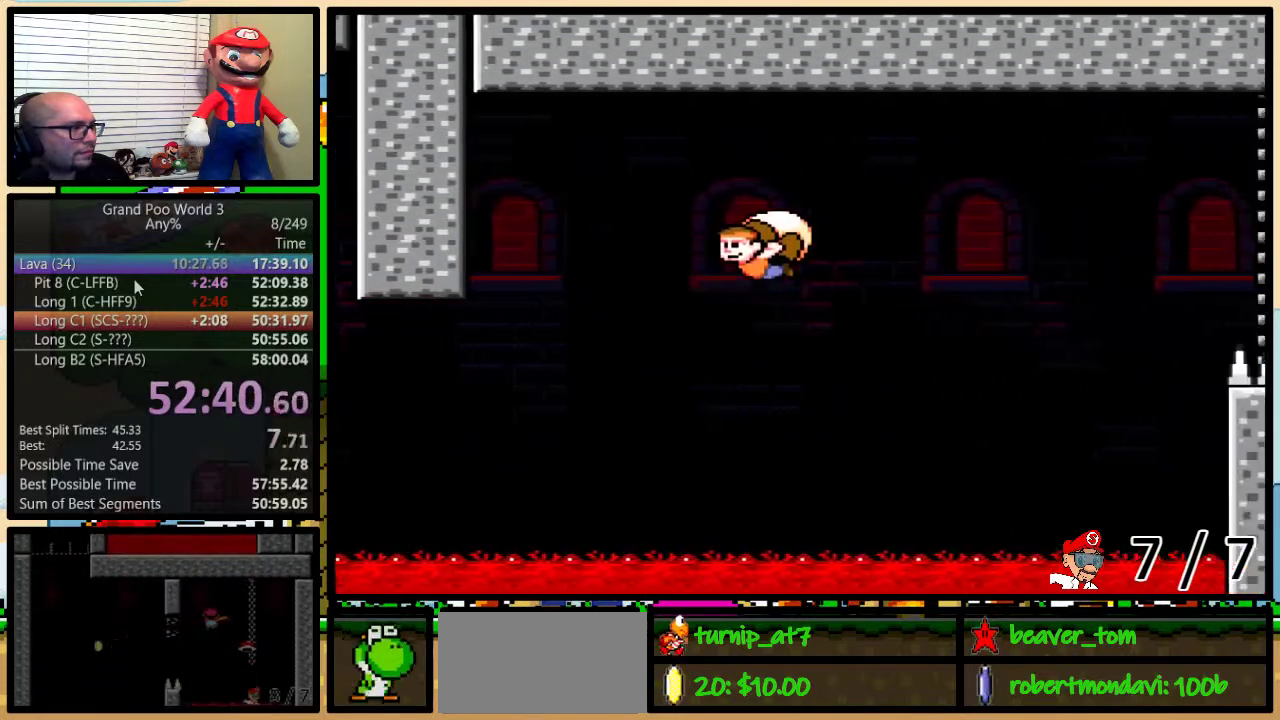
{"buttons": ["Y"], "events": [[400, "DPAD_LEFT", "down"], [483, "DPAD_LEFT", "up"]]}
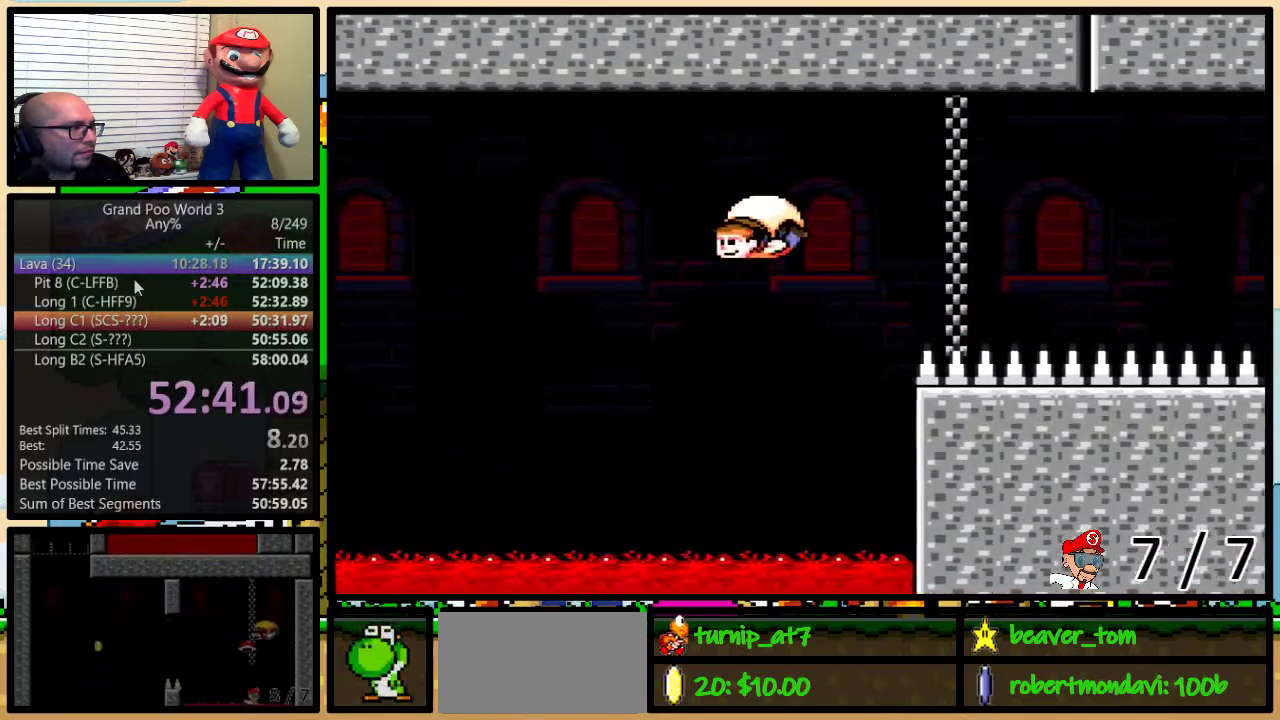
{"buttons": ["Y", "DPAD_UP", "DPAD_RIGHT"], "events": [[50, "DPAD_LEFT", "down"], [350, "DPAD_UP", "down"], [384, "DPAD_LEFT", "up"], [384, "DPAD_RIGHT", "down"]]}
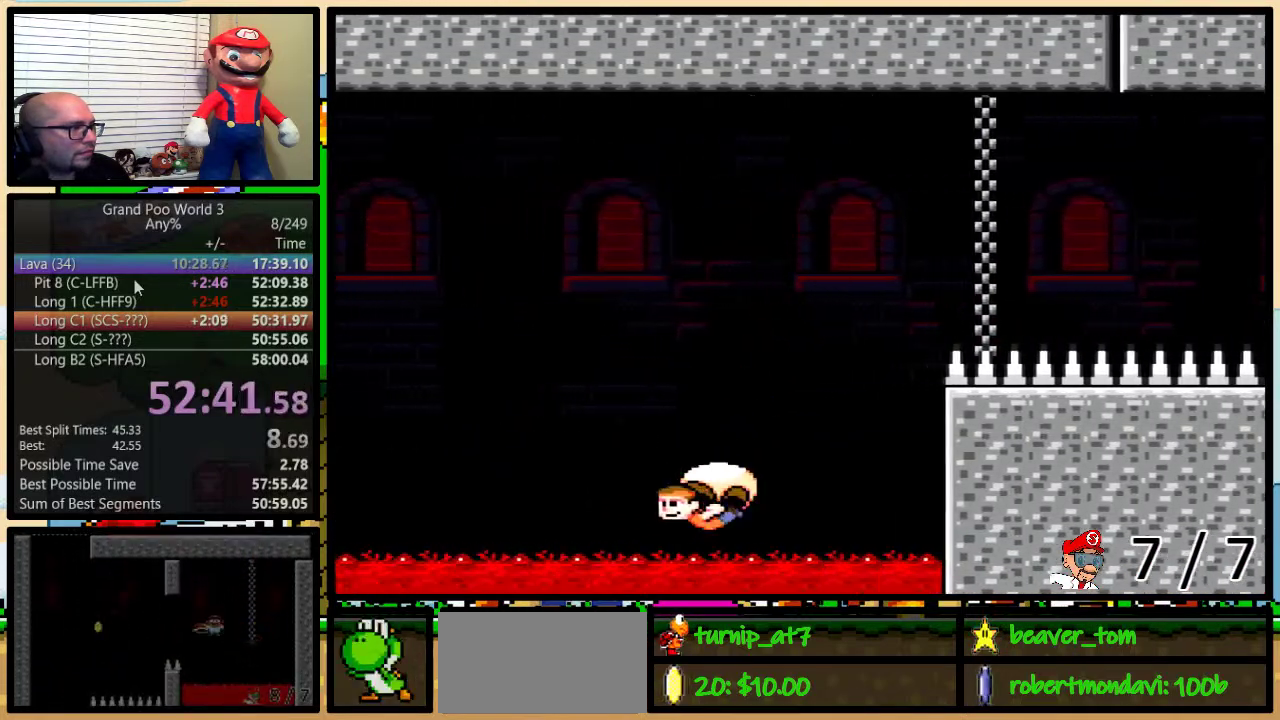
{"buttons": ["Y", "DPAD_UP", "DPAD_RIGHT"], "events": [[100, "X", "down"], [200, "X", "up"]]}
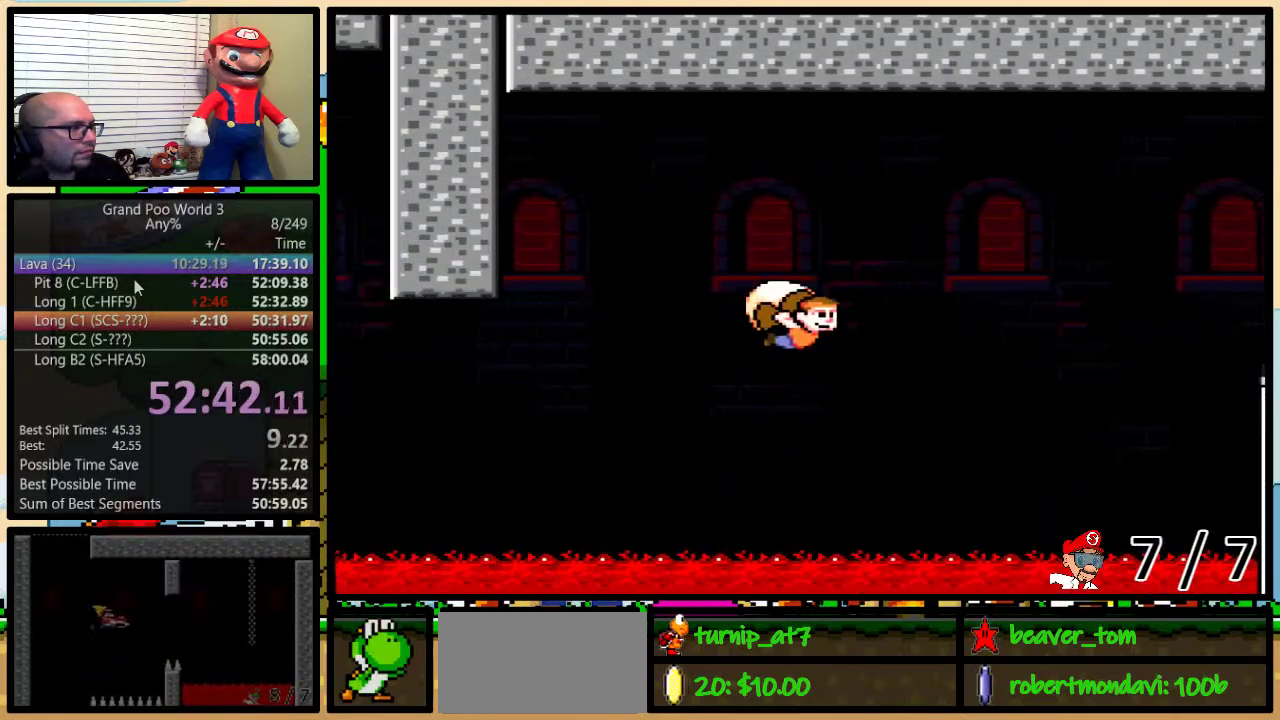
{"buttons": ["Y"], "events": [[50, "DPAD_UP", "up"], [83, "DPAD_RIGHT", "up"]]}
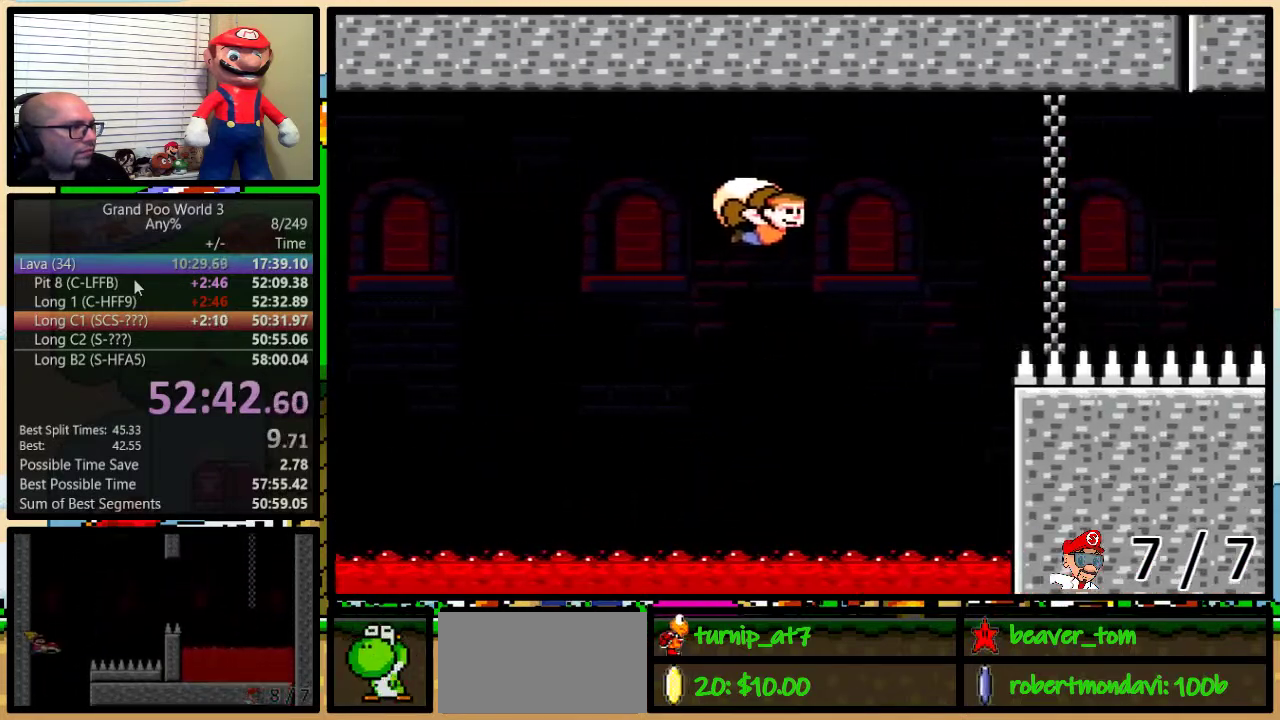
{"buttons": ["B", "Y", "DPAD_LEFT"], "events": [[350, "DPAD_LEFT", "down"], [450, "B", "down"]]}
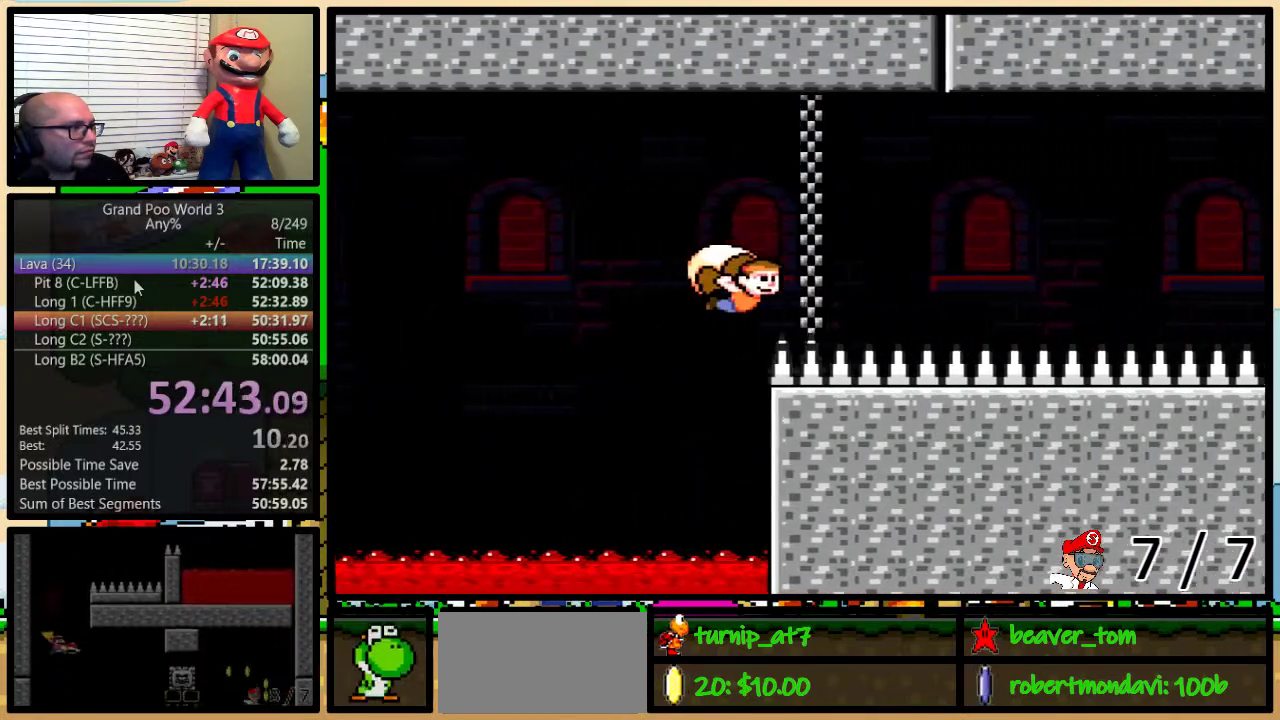
{"buttons": ["Y"], "events": [[17, "B", "up"], [117, "B", "down"], [184, "B", "up"], [250, "B", "down"], [350, "B", "up"], [451, "DPAD_LEFT", "up"]]}
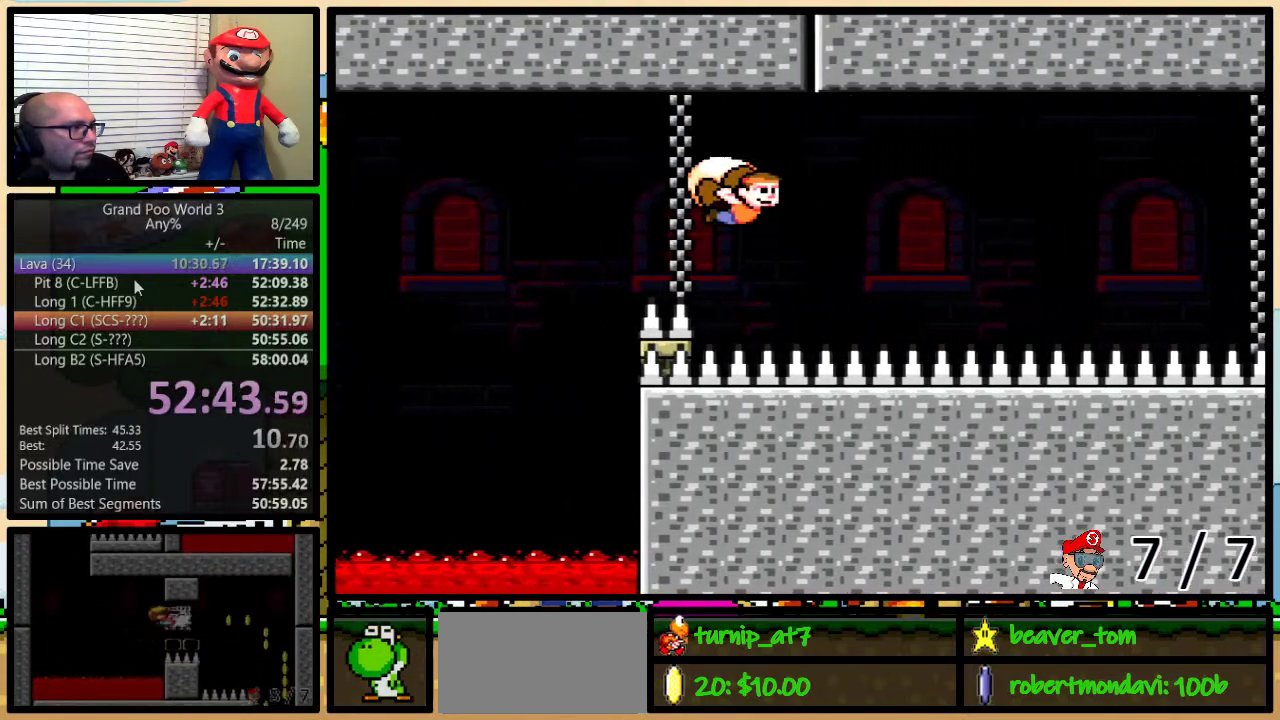
{"buttons": ["Y", "DPAD_LEFT"], "events": [[400, "DPAD_LEFT", "down"]]}
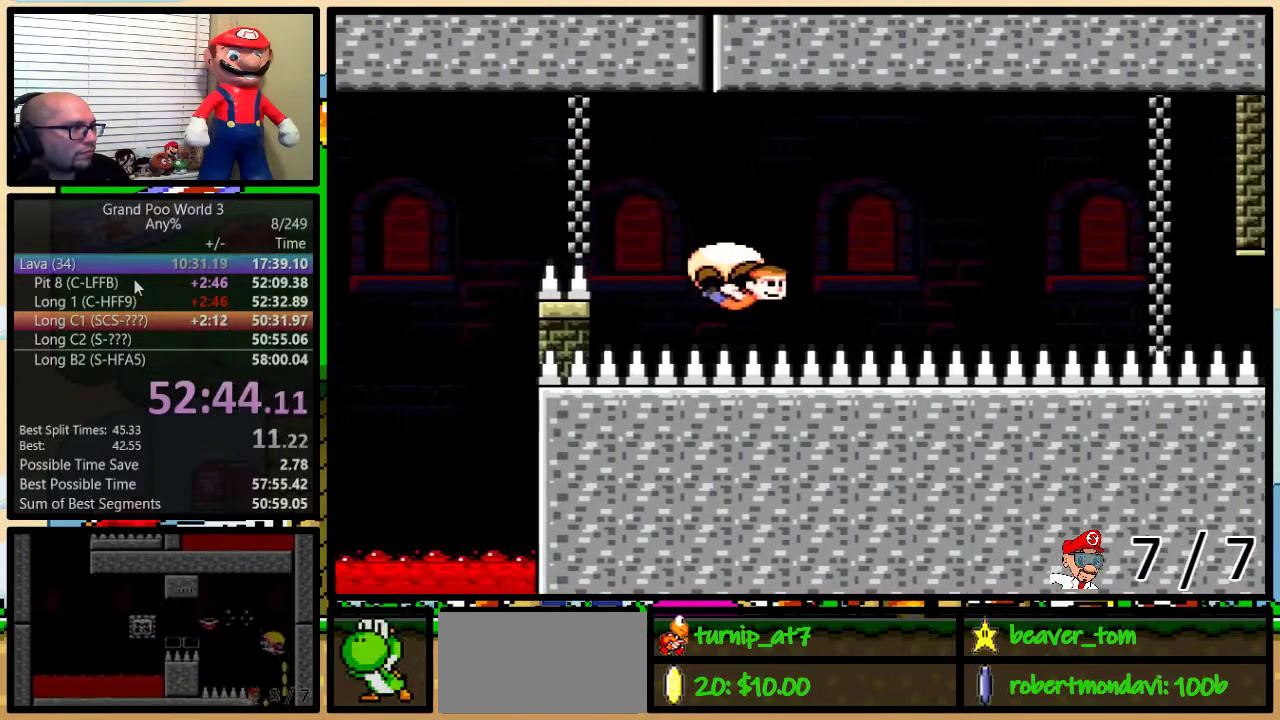
{"buttons": ["Y"], "events": [[67, "DPAD_UP", "down"], [83, "DPAD_LEFT", "up"], [117, "DPAD_RIGHT", "down"], [117, "DPAD_UP", "up"], [250, "DPAD_RIGHT", "up"]]}
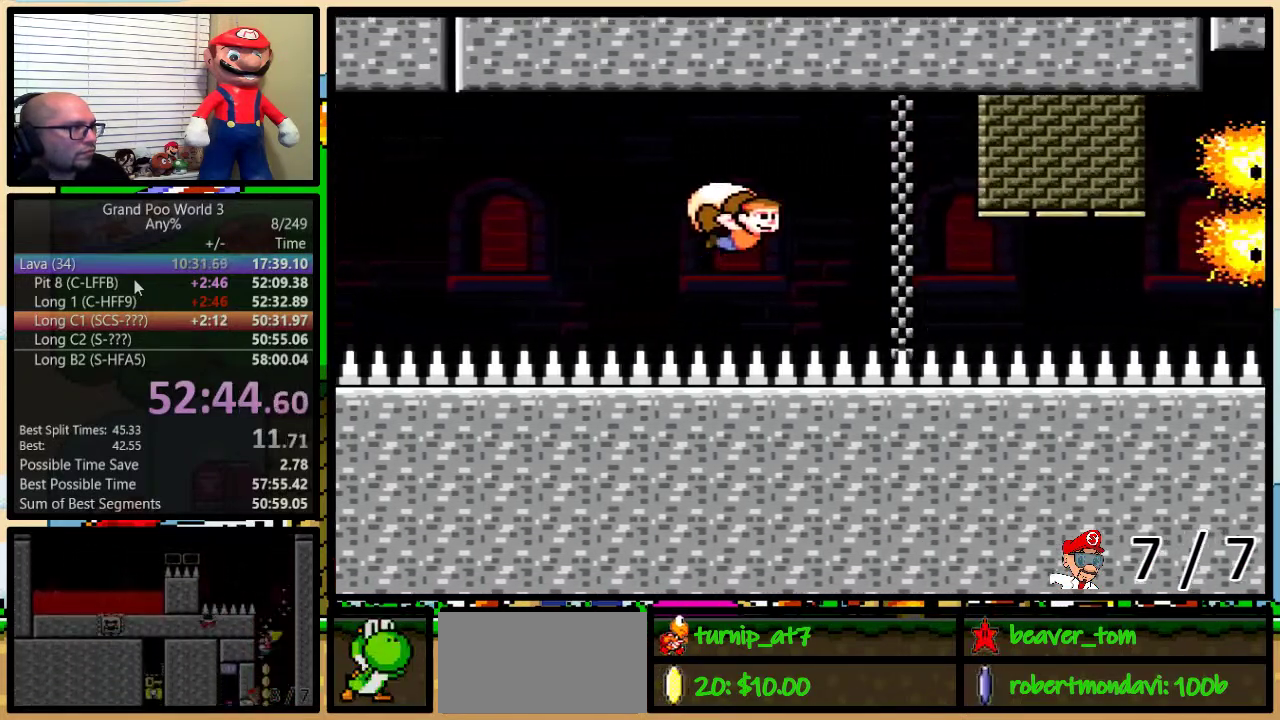
{"buttons": ["Y", "DPAD_LEFT"], "events": [[350, "DPAD_LEFT", "down"]]}
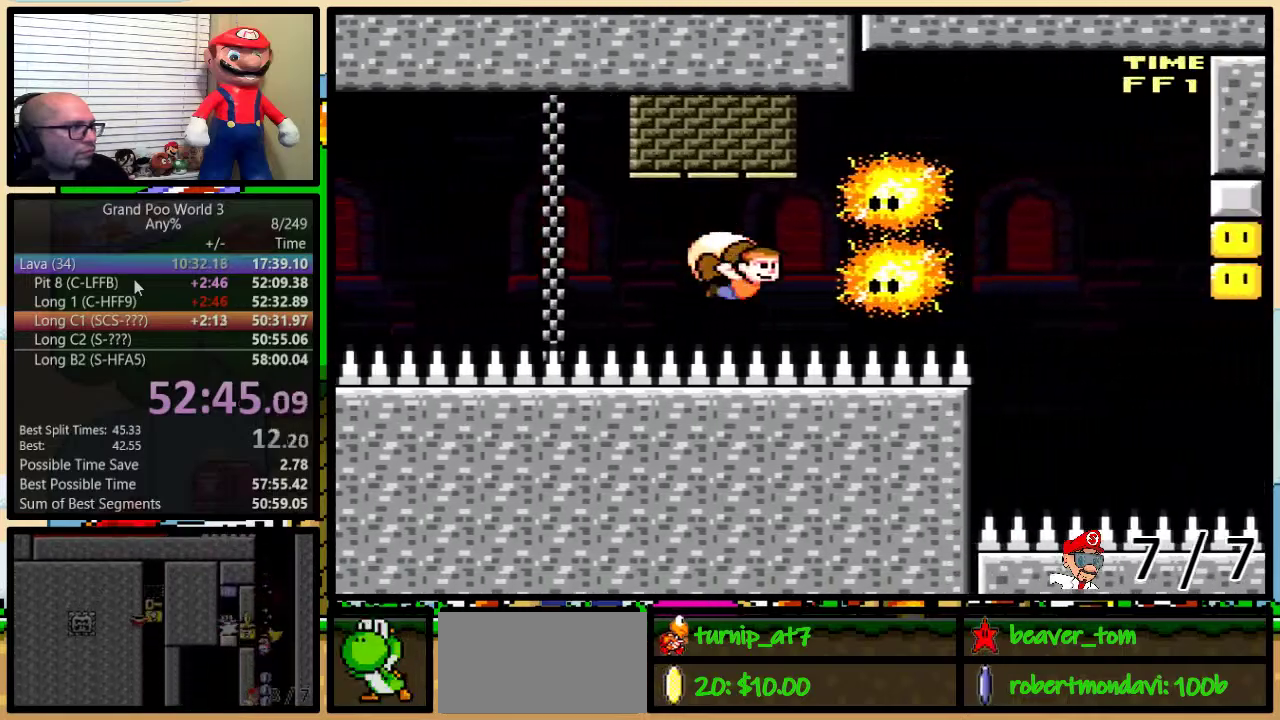
{"buttons": ["B", "Y"], "events": [[33, "B", "down"], [100, "B", "up"], [167, "DPAD_LEFT", "up"], [384, "B", "down"]]}
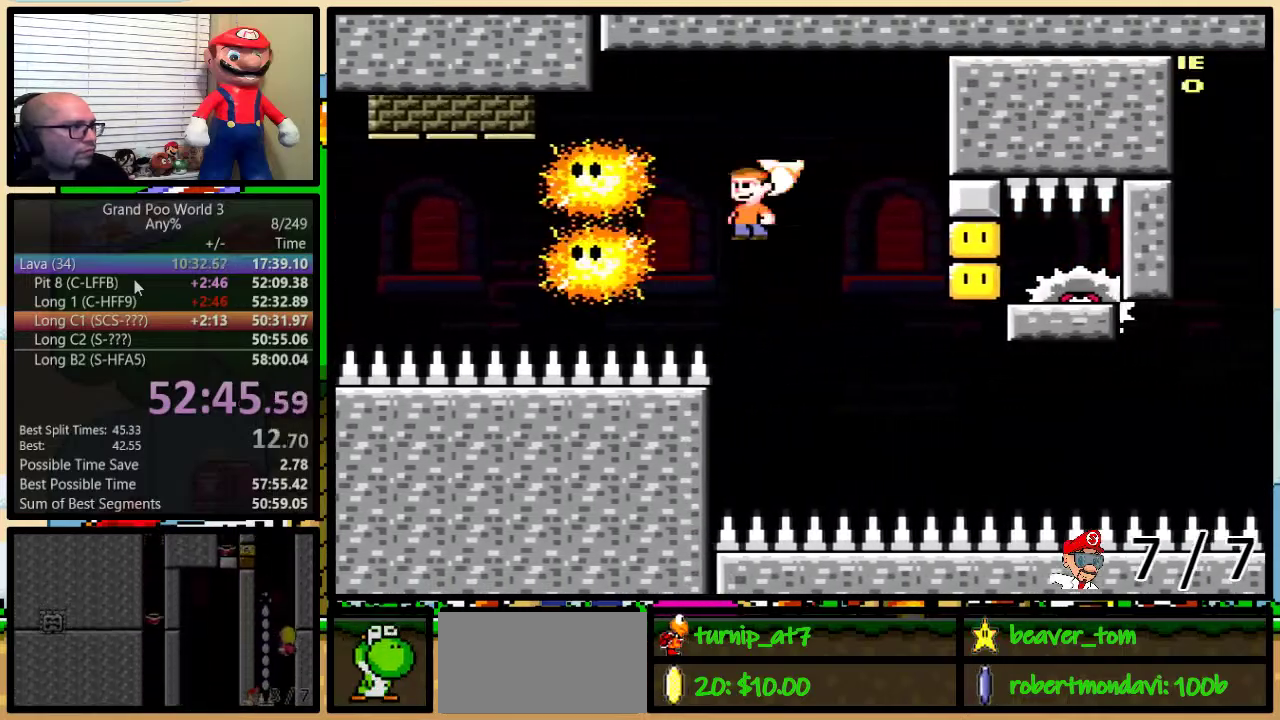
{"buttons": ["B", "Y", "DPAD_LEFT"], "events": [[383, "DPAD_LEFT", "down"]]}
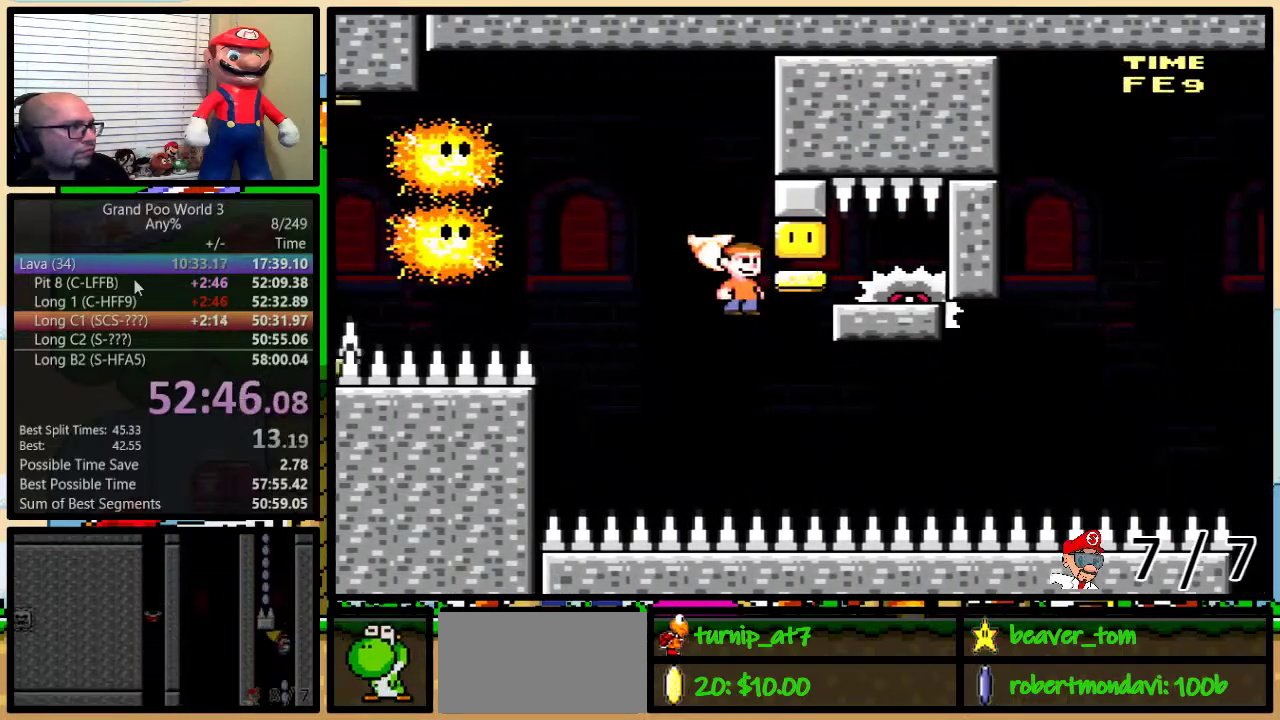
{"buttons": ["B", "Y", "DPAD_UP", "DPAD_LEFT"], "events": [[267, "DPAD_LEFT", "up"], [267, "DPAD_RIGHT", "down"], [334, "DPAD_LEFT", "down"], [334, "DPAD_RIGHT", "up"], [484, "DPAD_UP", "down"]]}
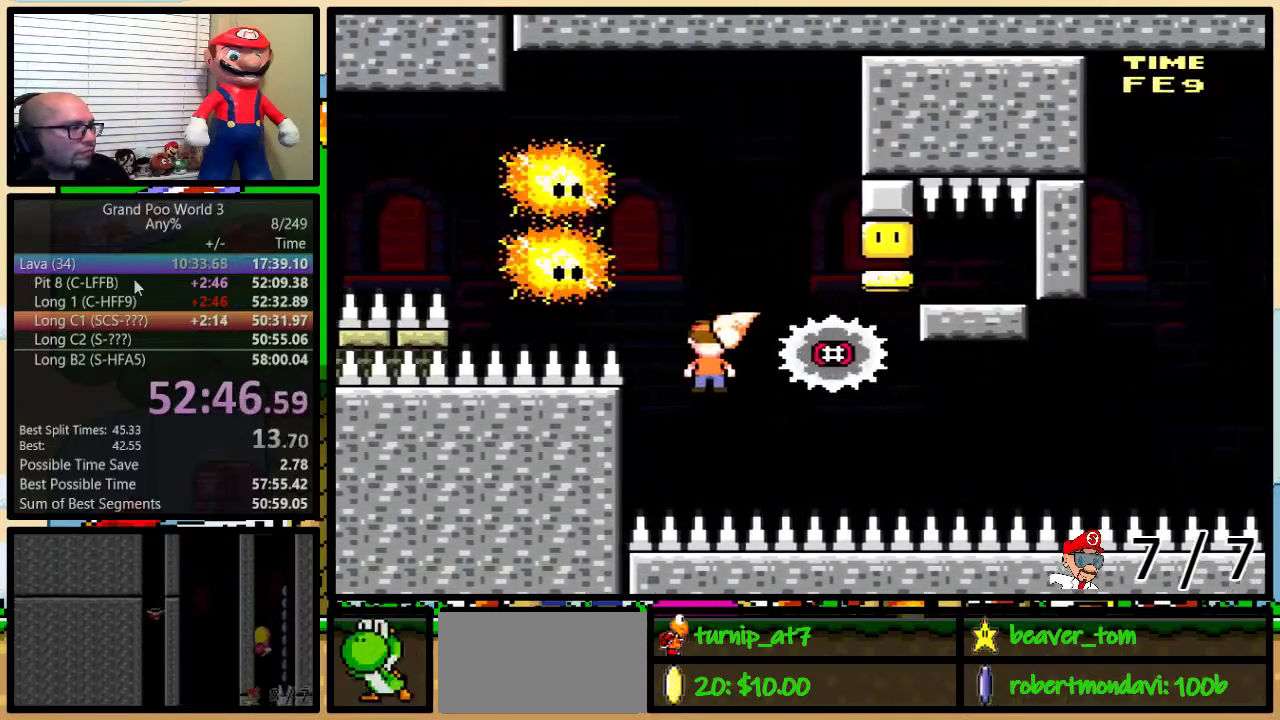
{"buttons": ["B", "Y", "DPAD_RIGHT"], "events": [[17, "DPAD_LEFT", "up"], [17, "DPAD_RIGHT", "down"], [117, "DPAD_LEFT", "down"], [117, "DPAD_RIGHT", "up"], [117, "DPAD_UP", "up"], [200, "DPAD_LEFT", "up"], [233, "DPAD_RIGHT", "down"], [300, "DPAD_RIGHT", "up"], [317, "DPAD_LEFT", "down"], [384, "DPAD_LEFT", "up"], [384, "DPAD_RIGHT", "down"]]}
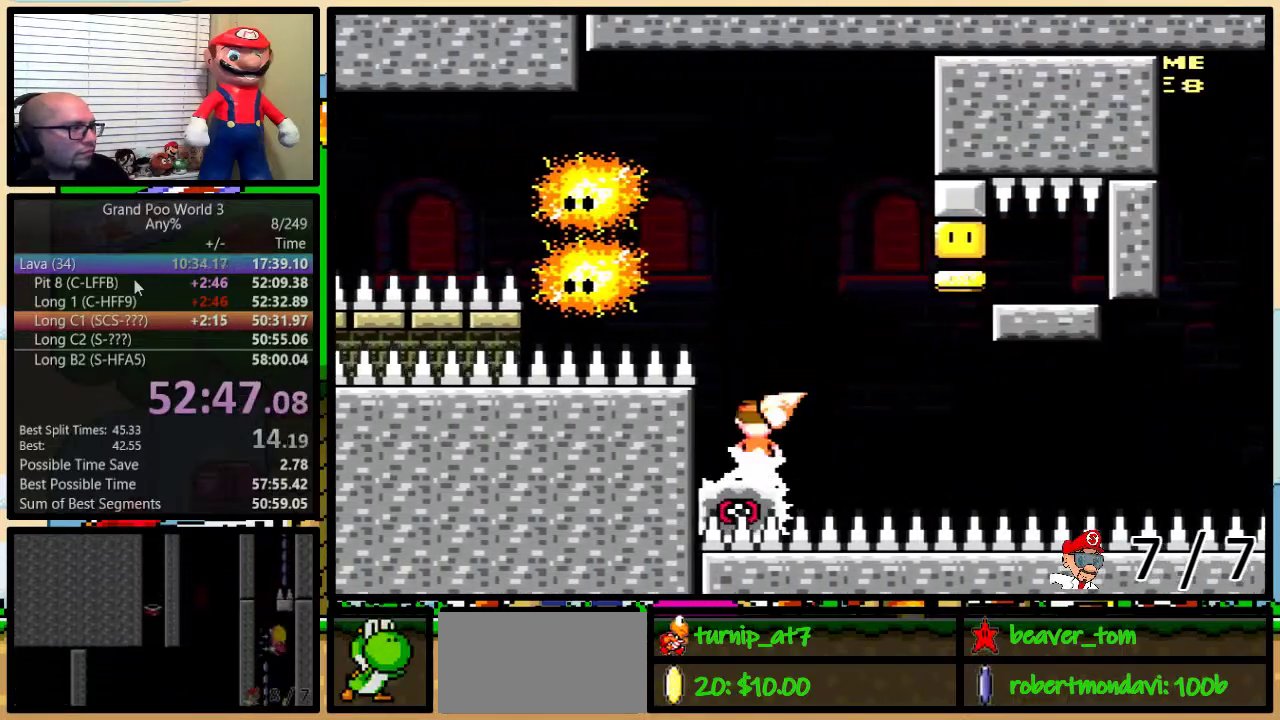
{"buttons": ["Y"], "events": [[50, "DPAD_RIGHT", "up"], [234, "B", "up"], [267, "DPAD_RIGHT", "down"], [334, "DPAD_RIGHT", "up"]]}
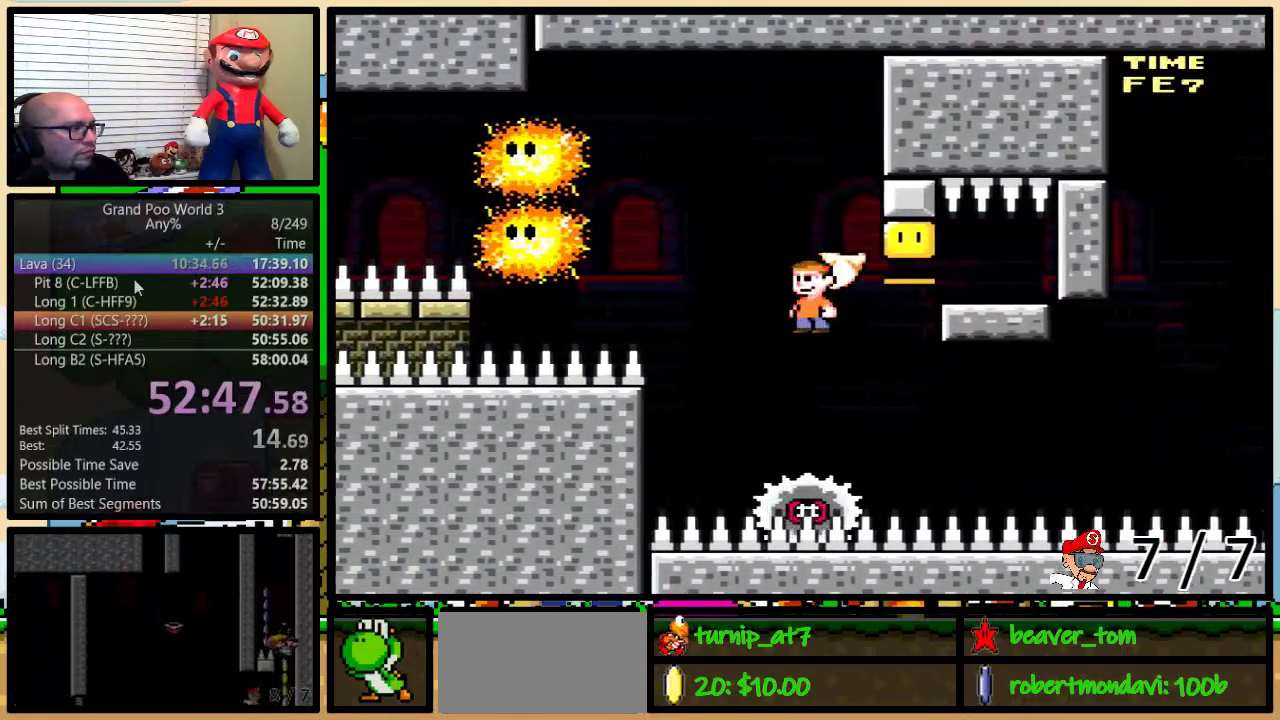
{"buttons": ["Y"], "events": []}
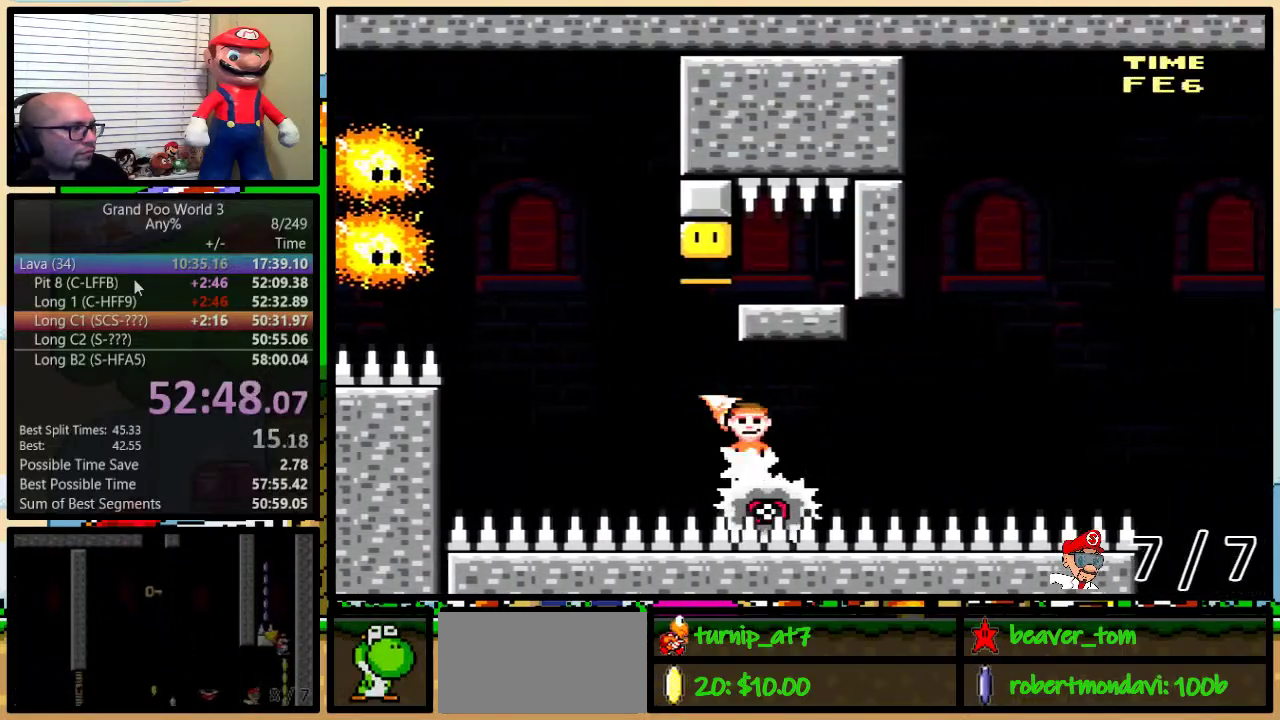
{"buttons": ["B", "Y", "DPAD_UP", "DPAD_RIGHT"], "events": [[50, "DPAD_RIGHT", "down"], [167, "DPAD_RIGHT", "up"], [234, "DPAD_RIGHT", "down"], [234, "DPAD_UP", "down"], [267, "B", "down"]]}
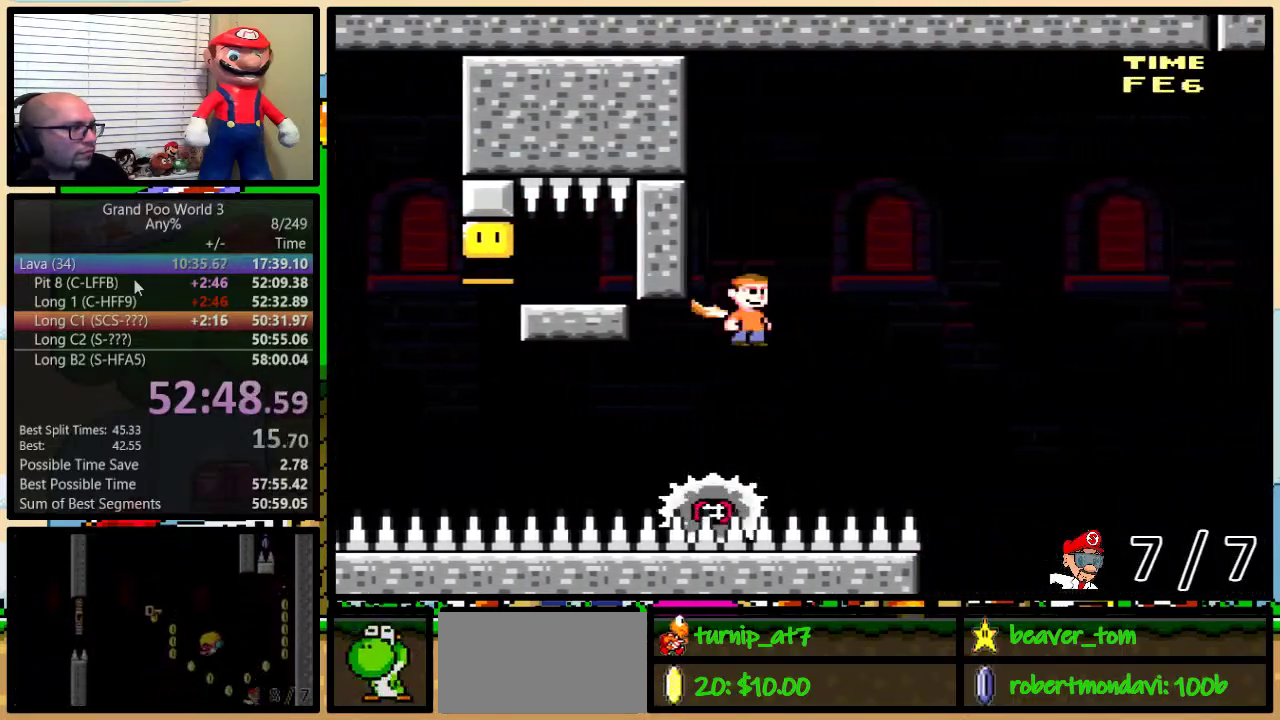
{"buttons": ["B", "Y", "DPAD_RIGHT"], "events": [[100, "DPAD_UP", "up"]]}